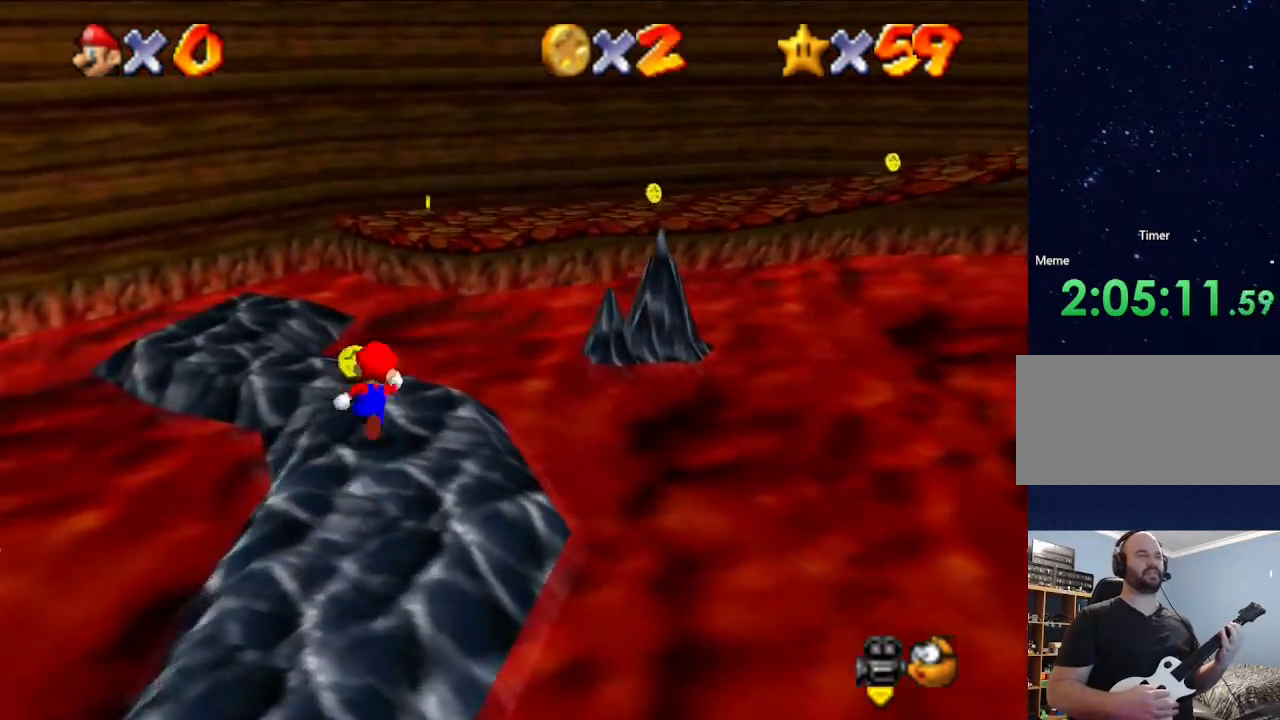
Gameplay with a controller (Nintendo layout); each line is a JSON object with the inputs held at the frame after it. "events" lists button and stick changes between this image and that frame as [ms after this image, input, new state], when the widget could be followed in between. Not read: L3 R3.
{"buttons": ["A", "Z"], "left_stick": "up", "events": [[100, "left_stick", "up"], [300, "Z", "down"], [400, "A", "down"]]}
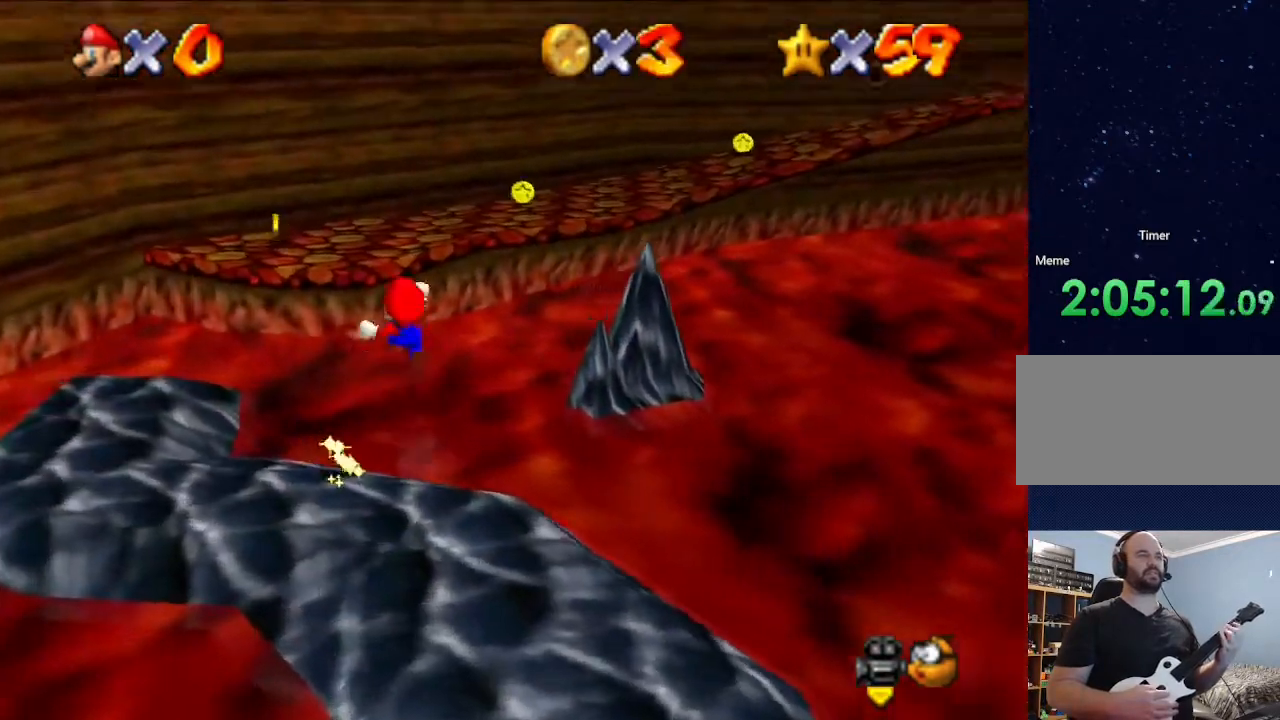
{"buttons": [], "left_stick": "center", "events": [[100, "A", "up"], [100, "Z", "up"], [233, "left_stick", "right"], [467, "left_stick", "center"]]}
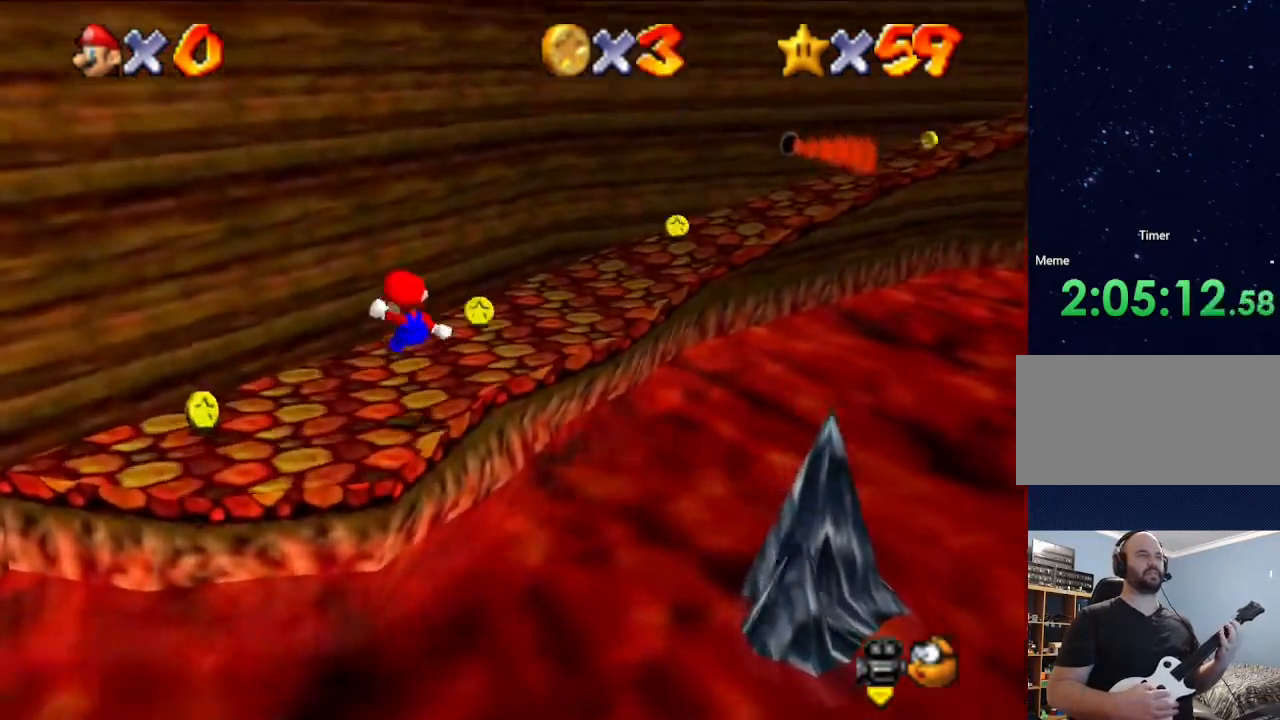
{"buttons": [], "left_stick": "right", "events": [[333, "left_stick", "right"]]}
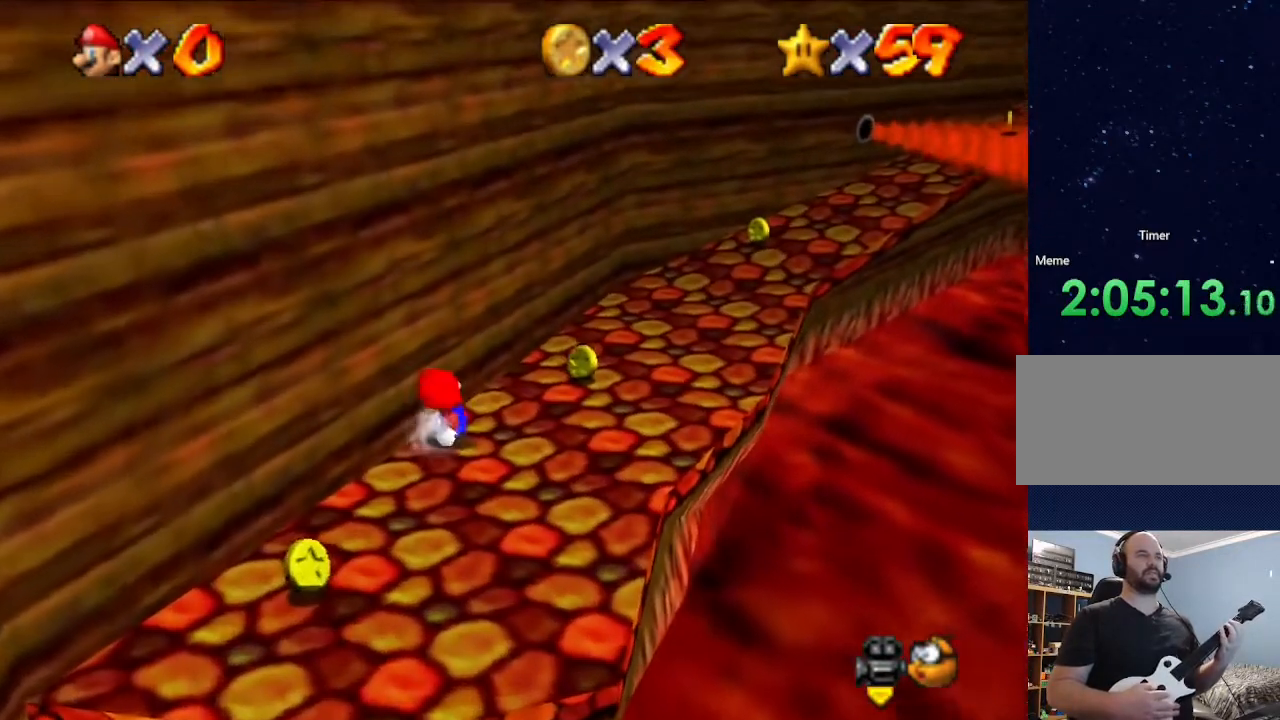
{"buttons": [], "left_stick": "up-right", "events": [[467, "left_stick", "up-right"]]}
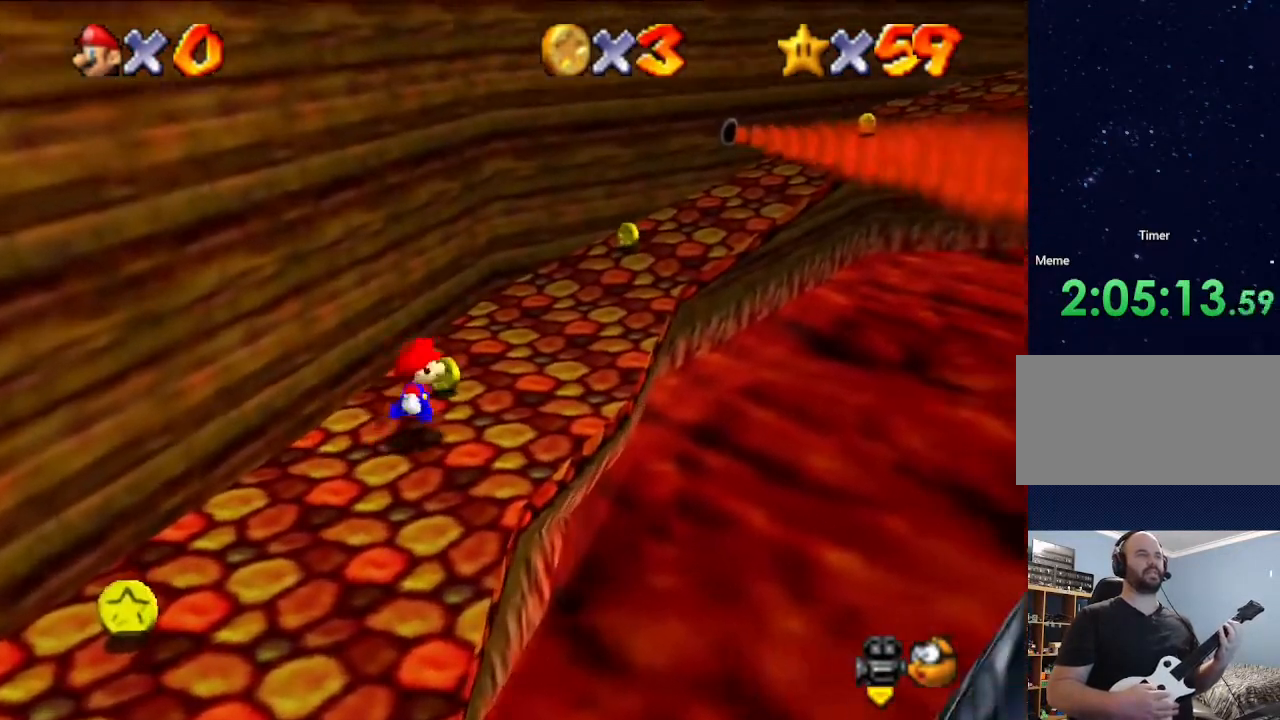
{"buttons": [], "left_stick": "up-right", "events": [[33, "left_stick", "up"], [467, "left_stick", "up-right"]]}
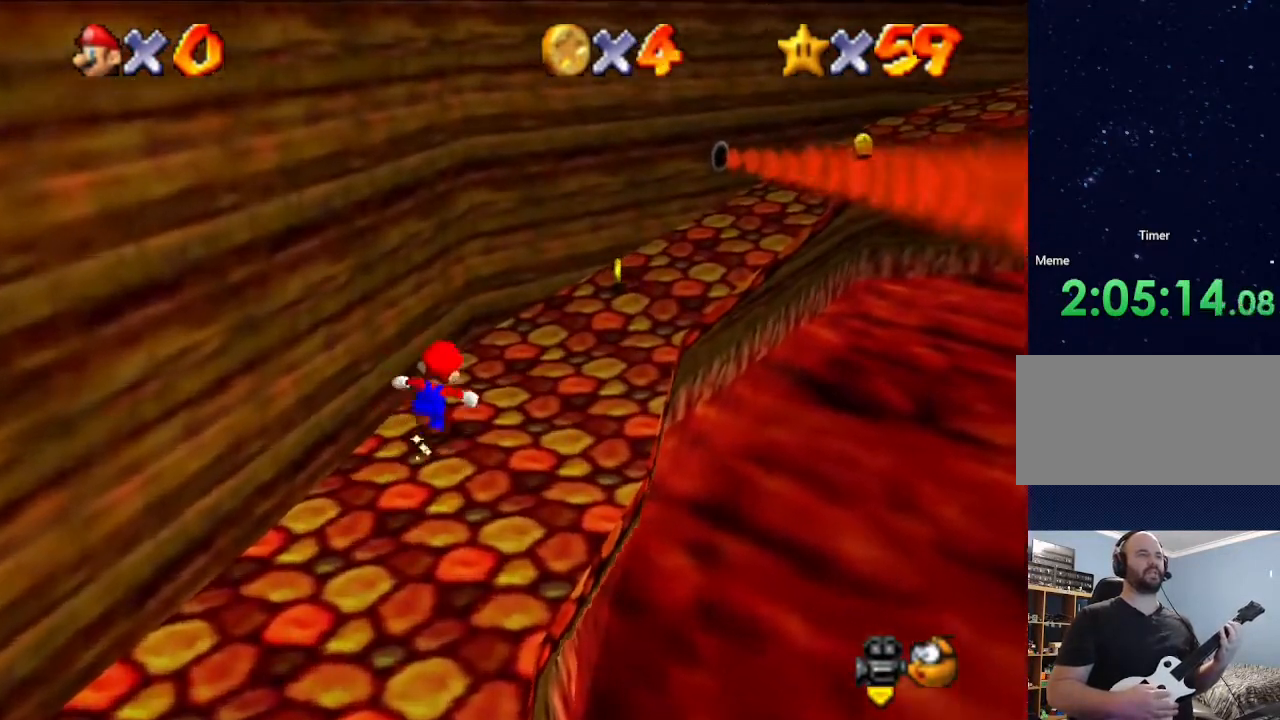
{"buttons": [], "left_stick": "up-right", "events": [[100, "left_stick", "up"], [267, "left_stick", "up-right"]]}
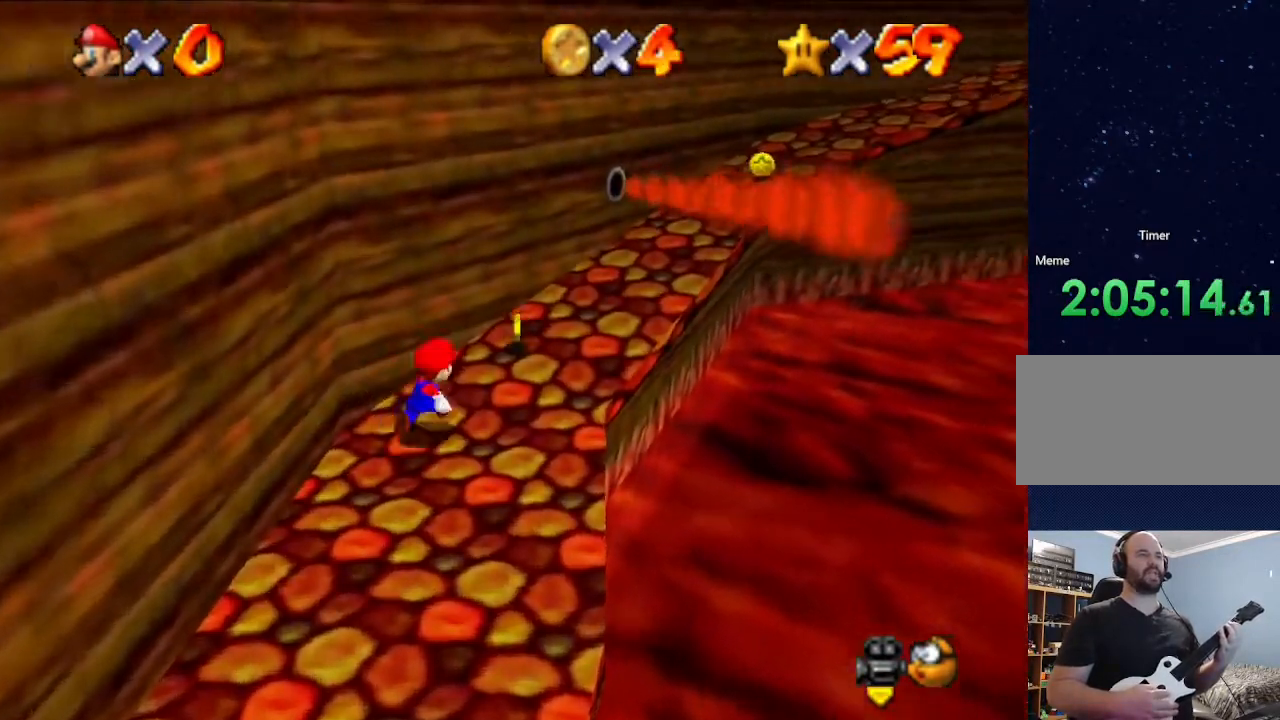
{"buttons": ["A"], "left_stick": "up-right", "events": [[67, "left_stick", "up"], [233, "left_stick", "up-right"], [500, "A", "down"]]}
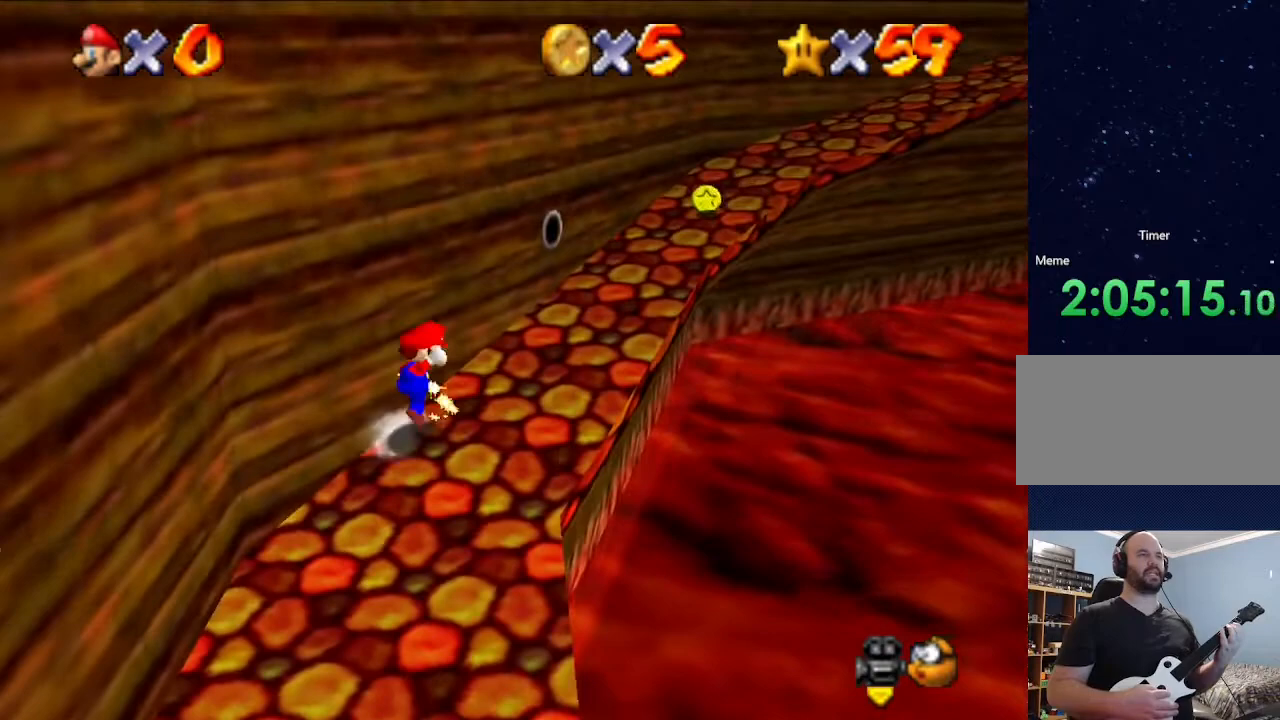
{"buttons": [], "left_stick": "up", "events": [[133, "A", "up"], [167, "left_stick", "up"]]}
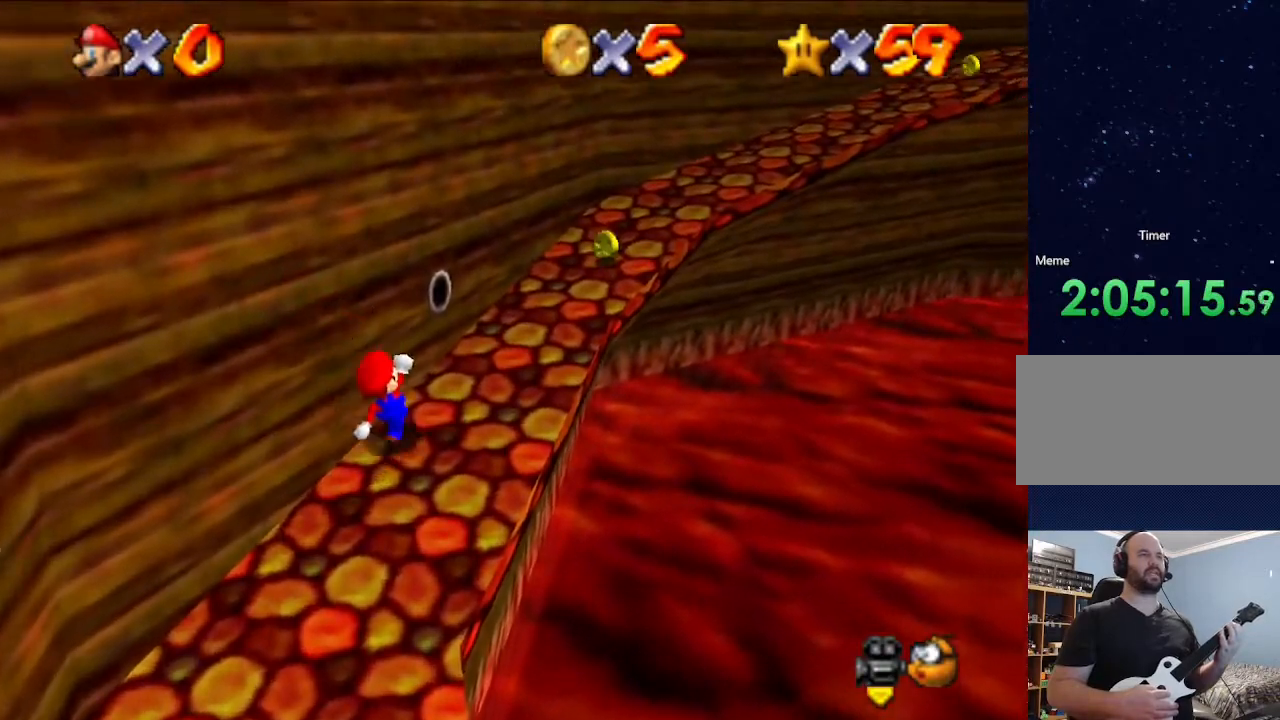
{"buttons": [], "left_stick": "up-right", "events": [[33, "left_stick", "up-right"], [133, "left_stick", "up"], [433, "left_stick", "up-right"]]}
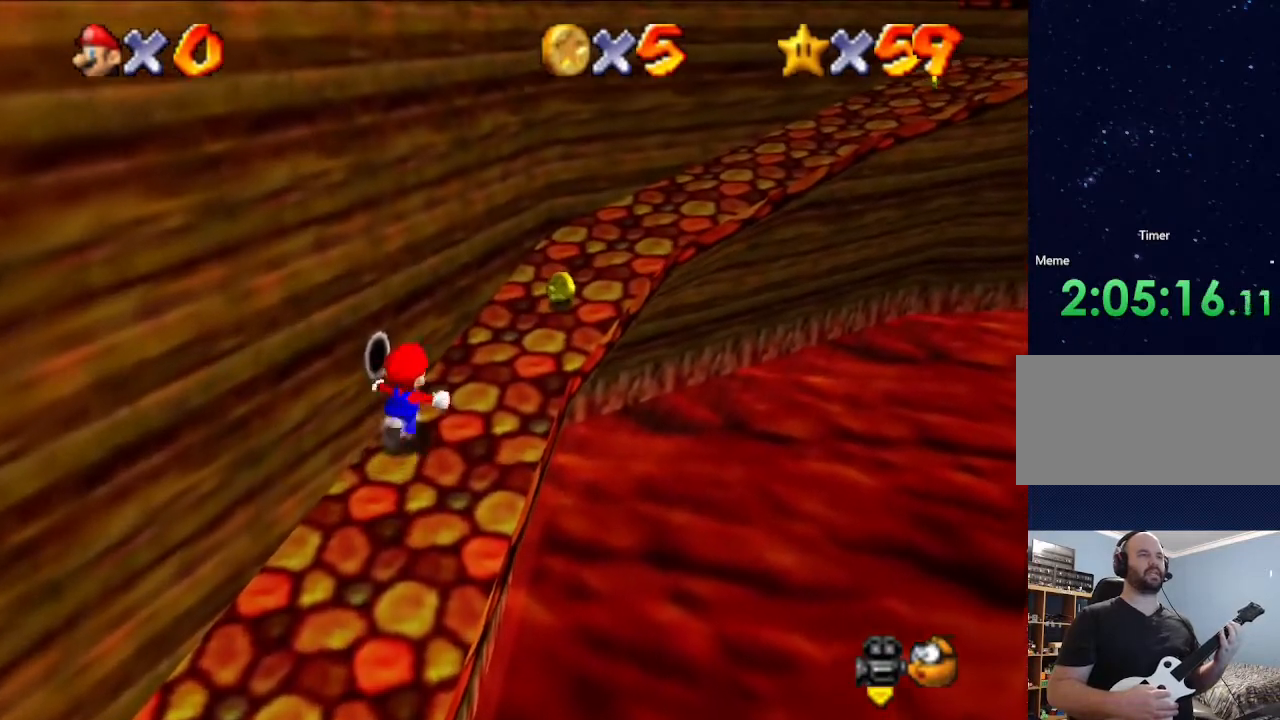
{"buttons": [], "left_stick": "up-right", "events": [[200, "left_stick", "up"], [433, "left_stick", "up-right"]]}
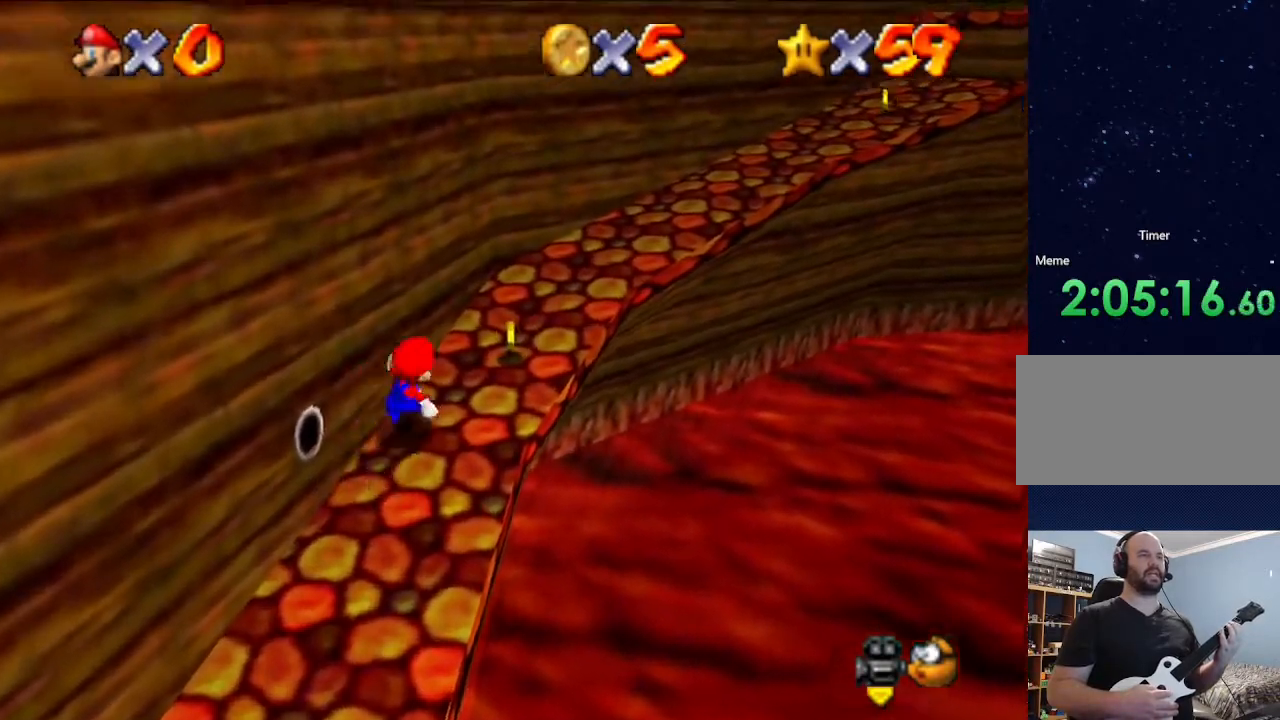
{"buttons": [], "left_stick": "up-right", "events": [[200, "left_stick", "up"], [400, "left_stick", "up-right"]]}
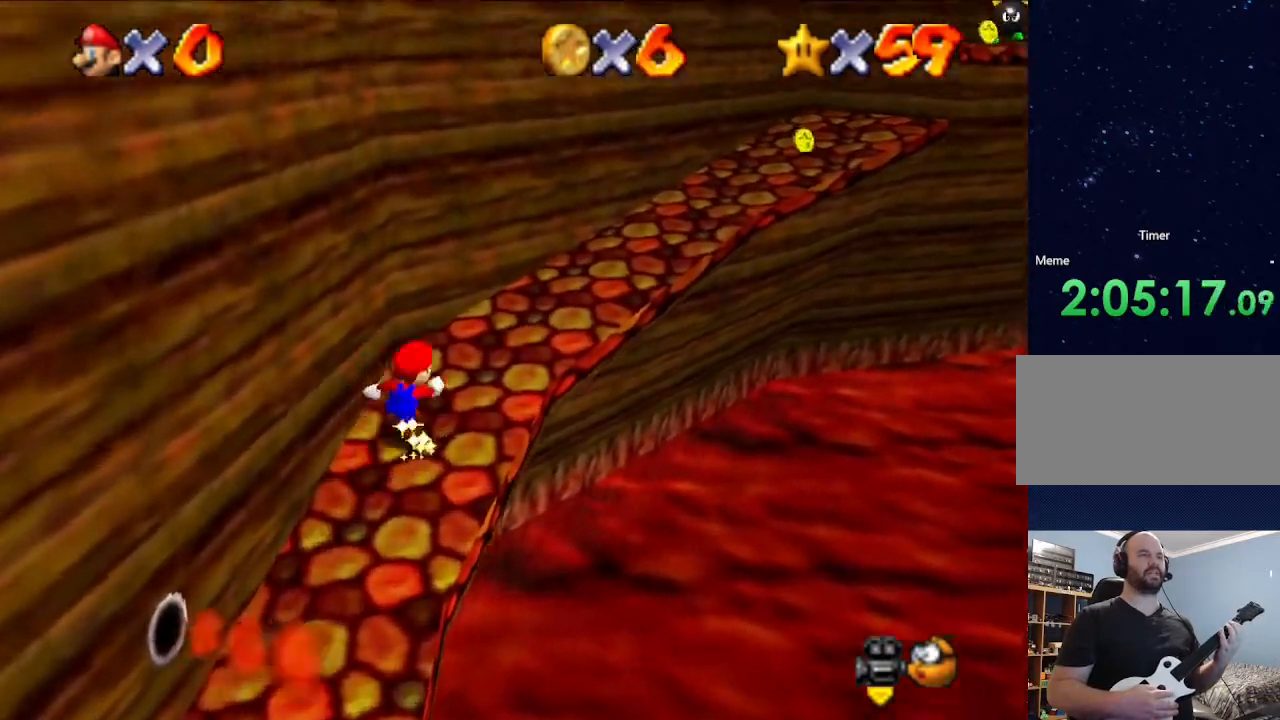
{"buttons": [], "left_stick": "up-right", "events": [[100, "left_stick", "up"], [267, "left_stick", "up-right"]]}
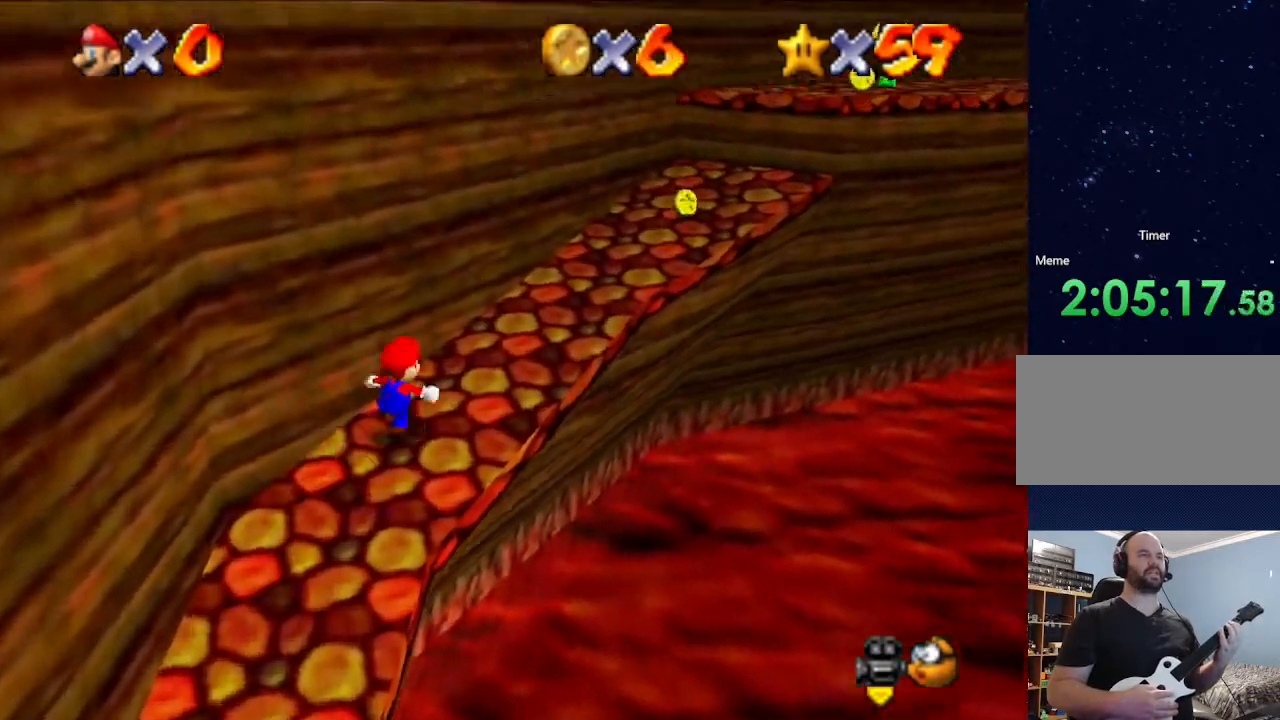
{"buttons": [], "left_stick": "up-right", "events": [[167, "left_stick", "up"], [300, "left_stick", "up-right"]]}
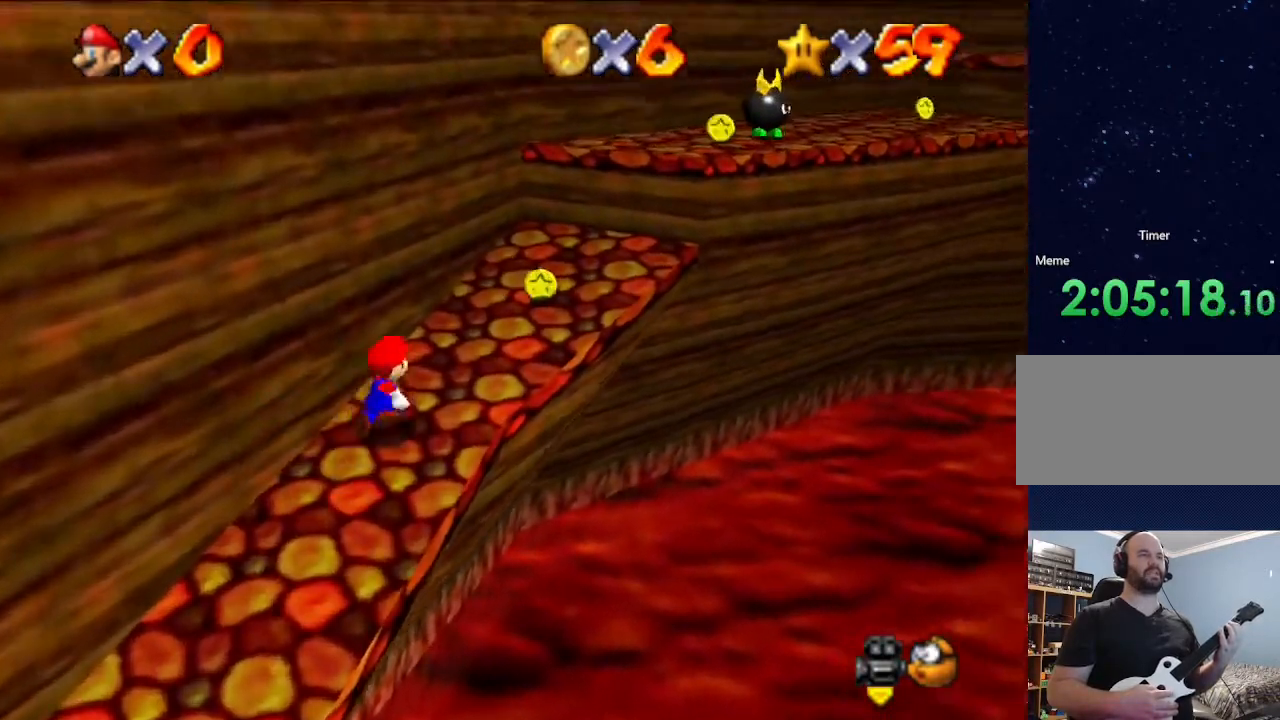
{"buttons": [], "left_stick": "up-right", "events": [[233, "left_stick", "up"], [433, "left_stick", "up-right"]]}
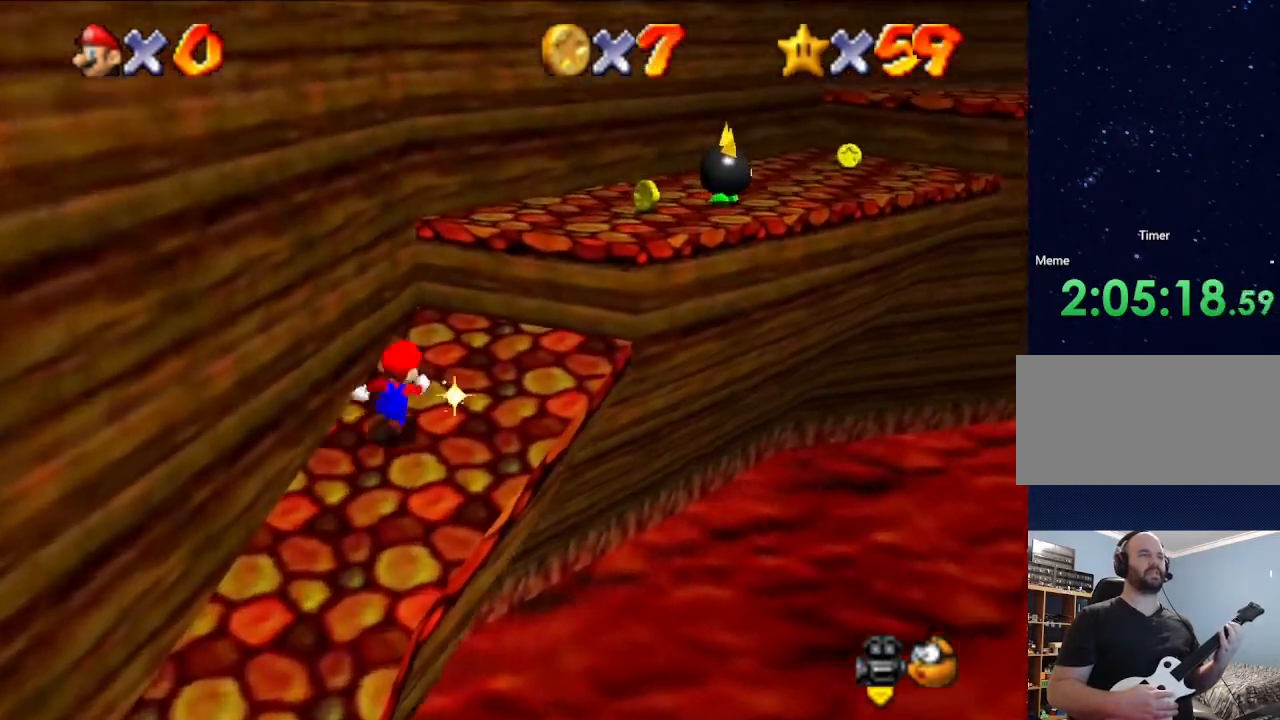
{"buttons": [], "left_stick": "up", "events": [[133, "A", "down"], [267, "A", "up"], [300, "left_stick", "up"]]}
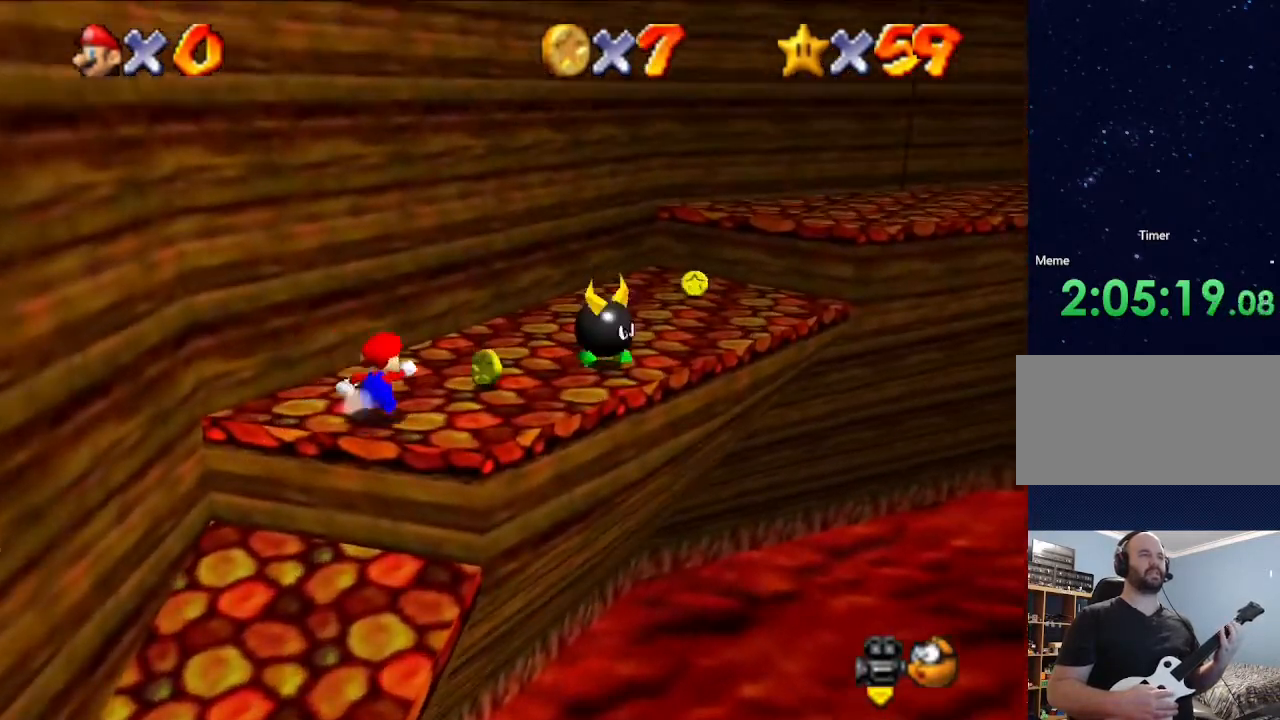
{"buttons": [], "left_stick": "up-right", "events": [[300, "left_stick", "up-right"]]}
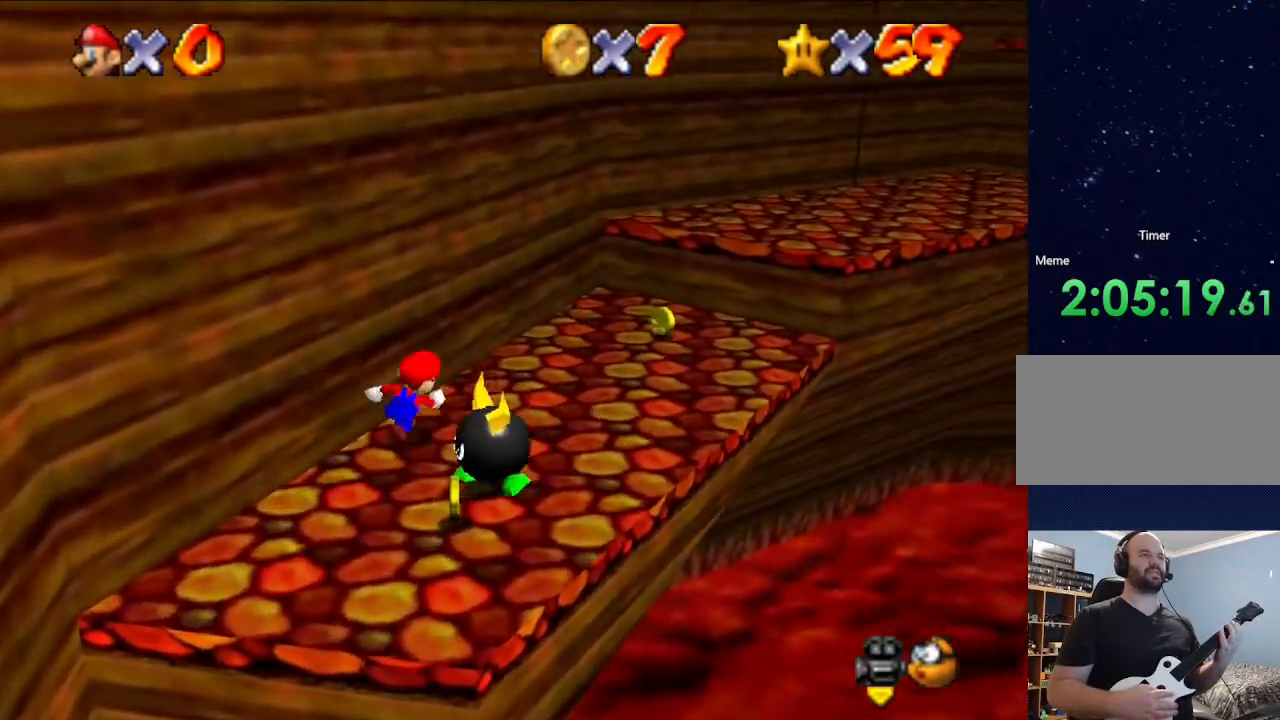
{"buttons": ["A"], "left_stick": "up-right", "events": [[500, "A", "down"]]}
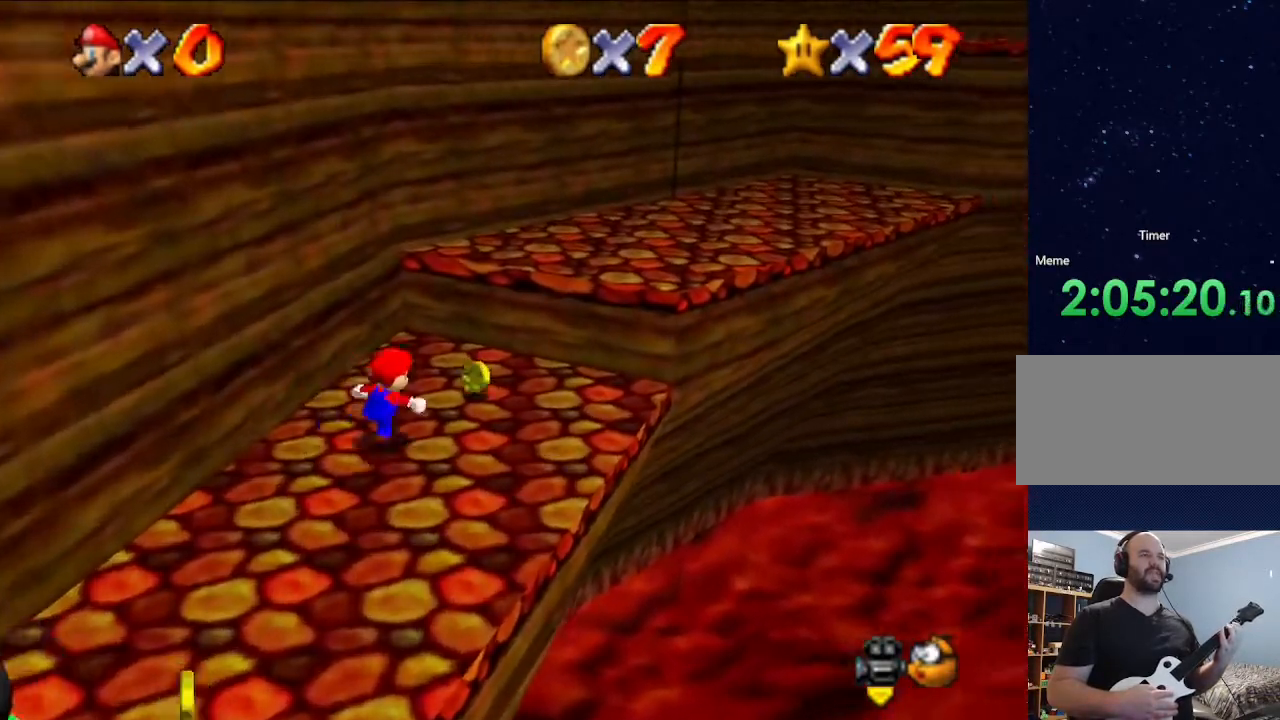
{"buttons": [], "left_stick": "center", "events": [[233, "A", "up"], [333, "left_stick", "center"]]}
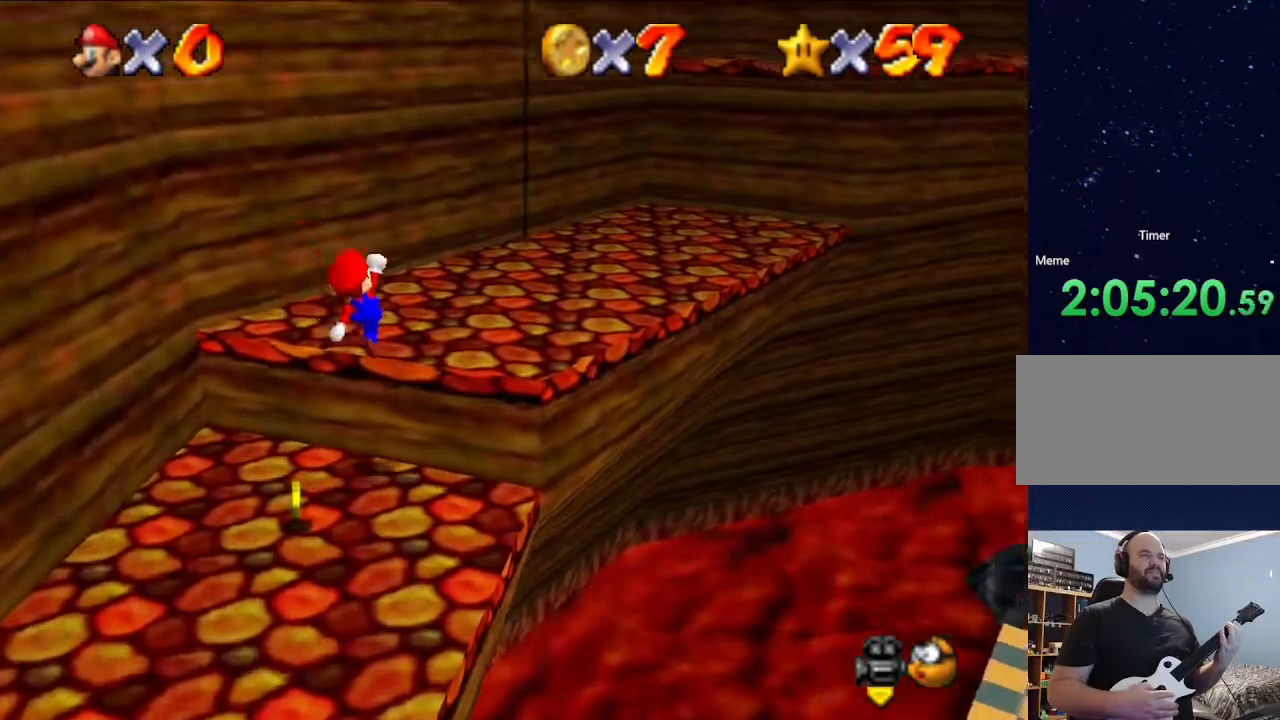
{"buttons": [], "left_stick": "up", "events": [[167, "left_stick", "right"], [333, "left_stick", "up-right"], [433, "left_stick", "up"]]}
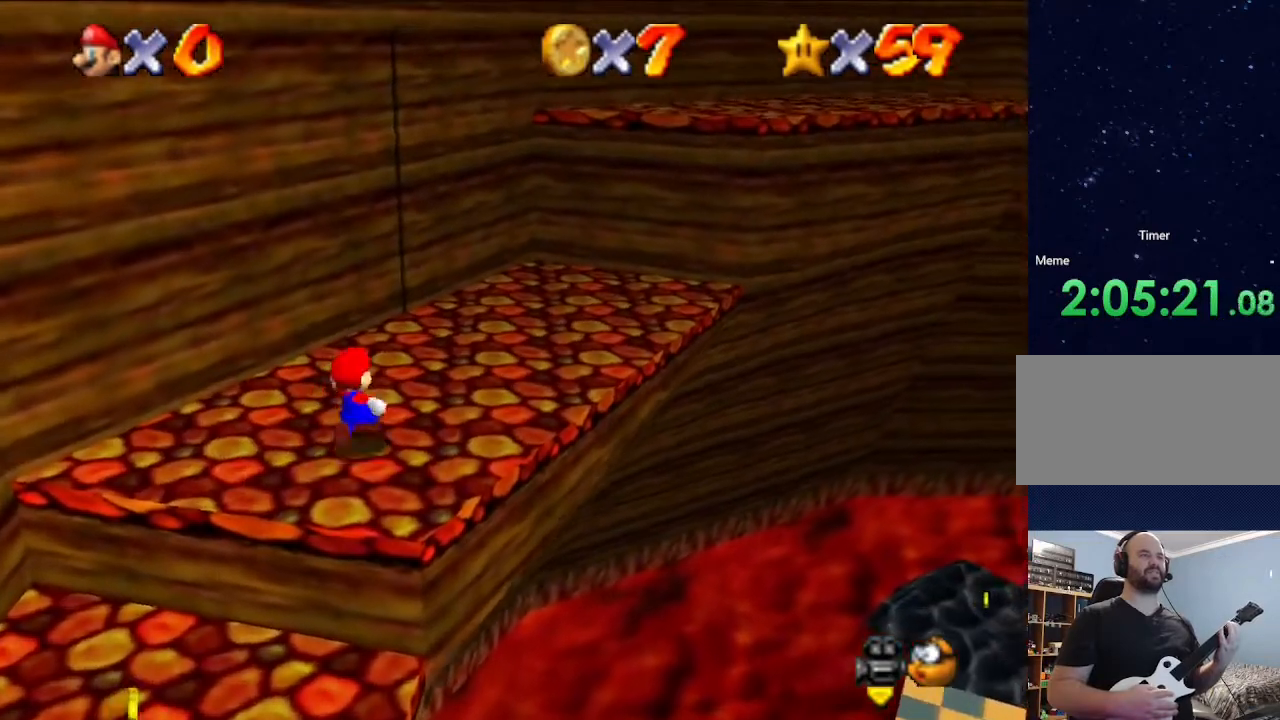
{"buttons": [], "left_stick": "center", "events": [[200, "left_stick", "up-right"], [433, "left_stick", "center"]]}
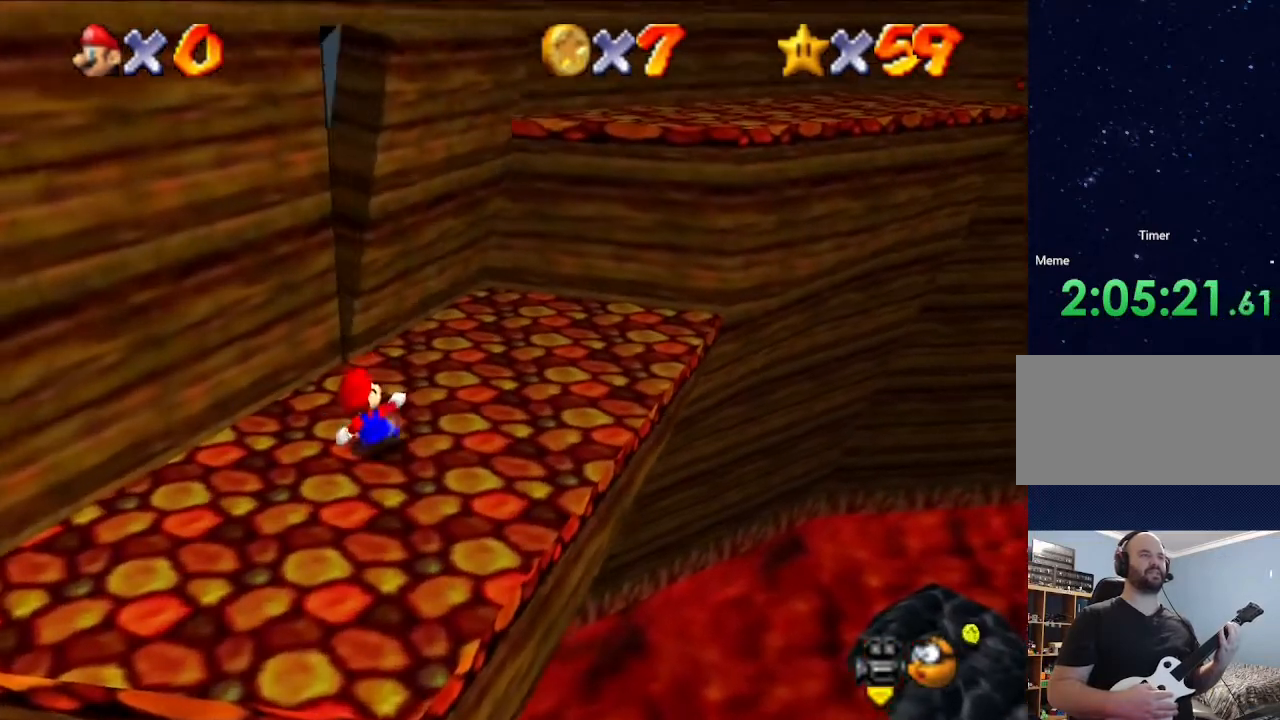
{"buttons": [], "left_stick": "down", "events": [[267, "left_stick", "down"]]}
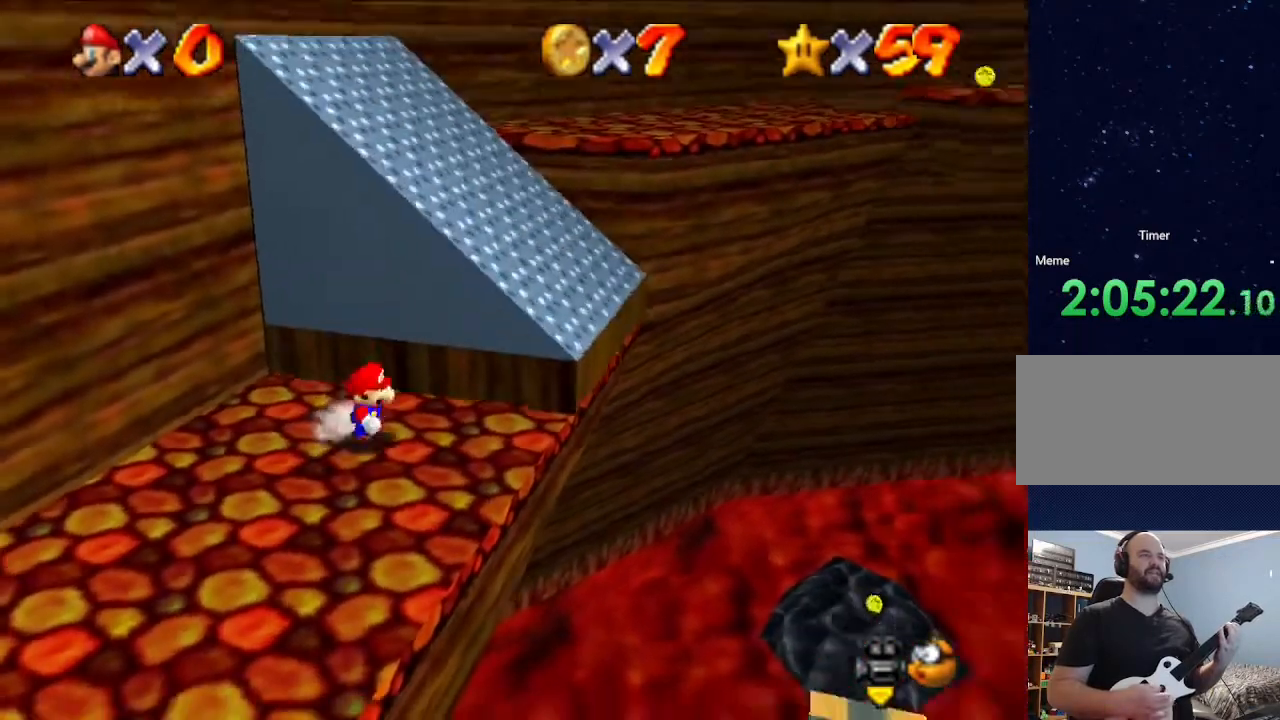
{"buttons": [], "left_stick": "up", "events": [[367, "left_stick", "up"]]}
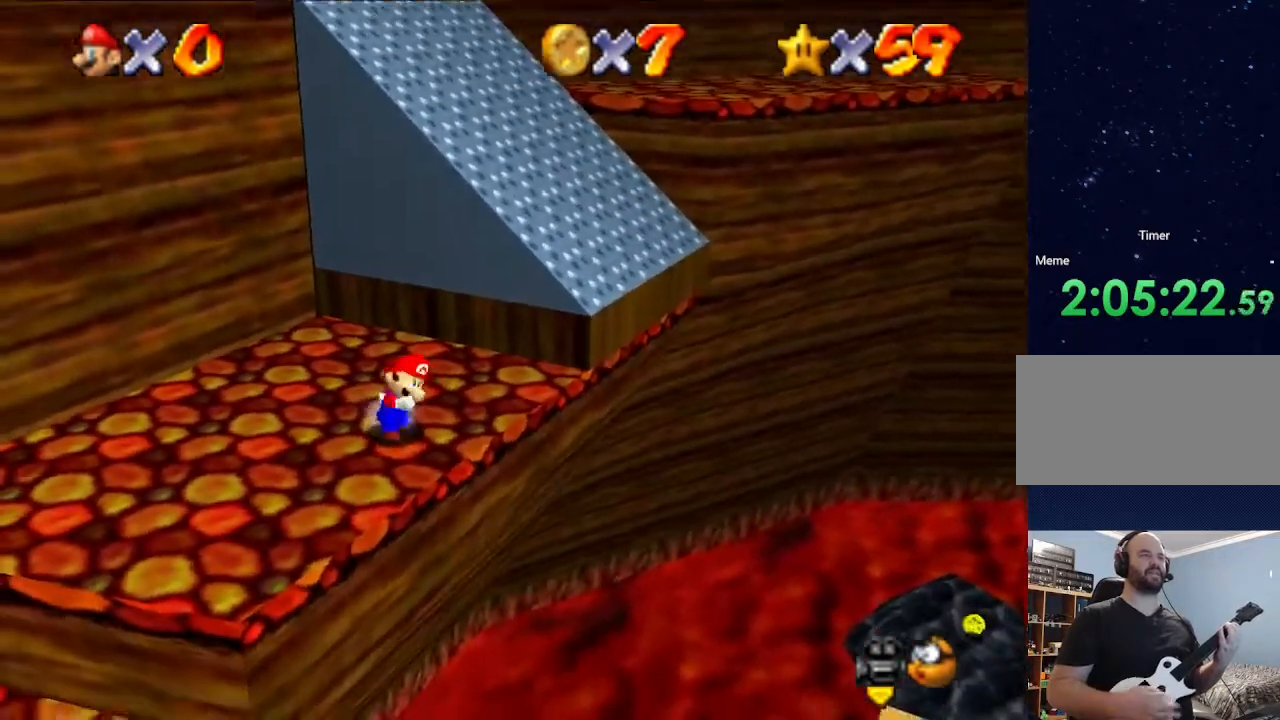
{"buttons": ["A"], "left_stick": "up", "events": [[200, "A", "down"]]}
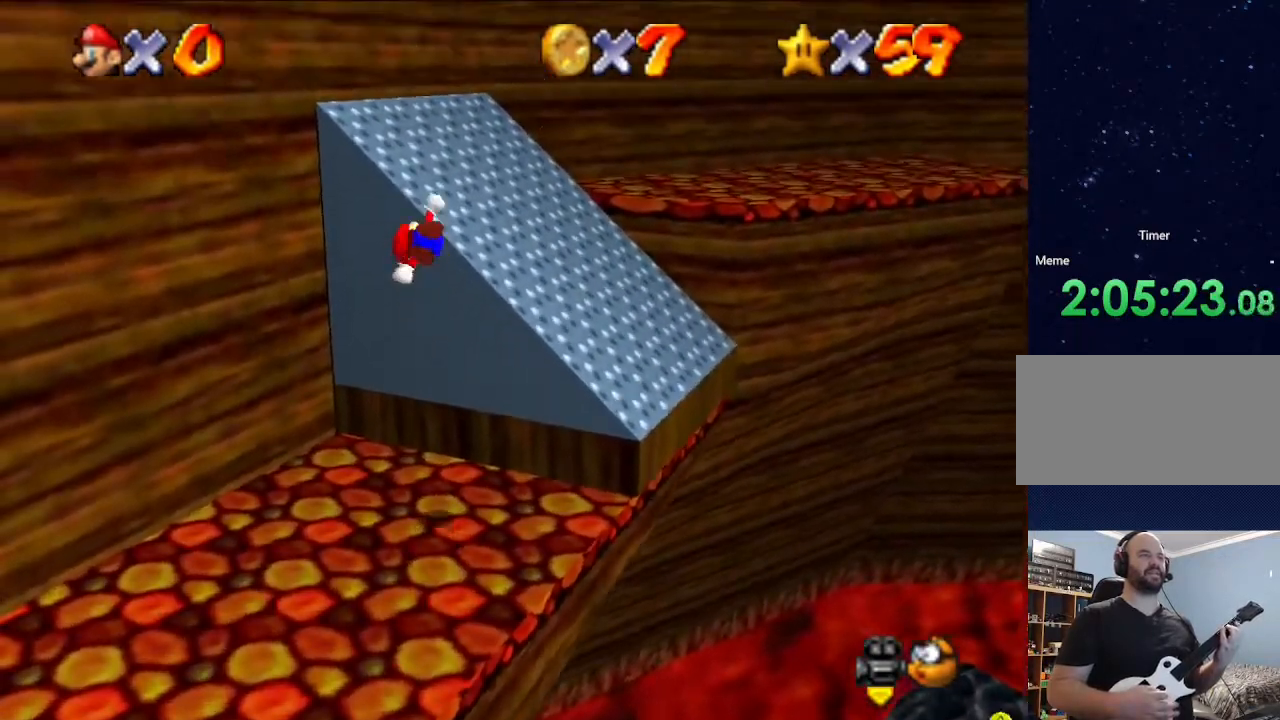
{"buttons": [], "left_stick": "up", "events": [[133, "A", "up"]]}
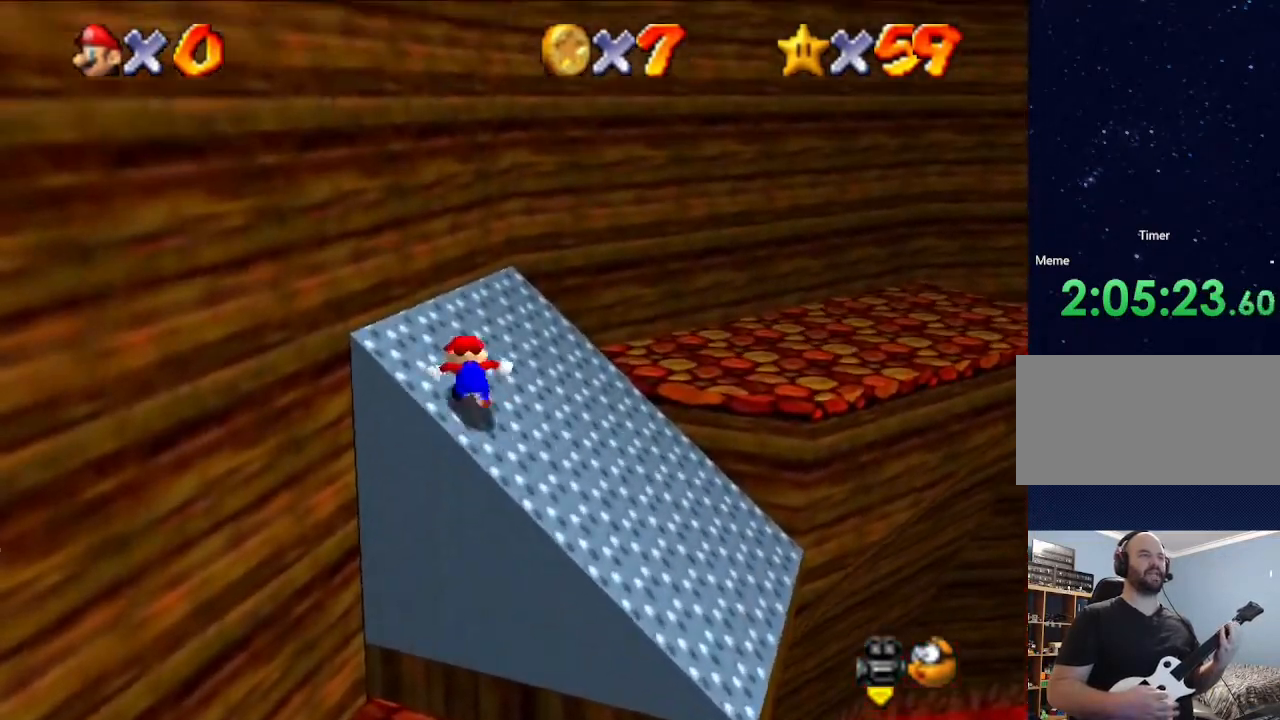
{"buttons": [], "left_stick": "up-right", "events": [[267, "left_stick", "up-right"]]}
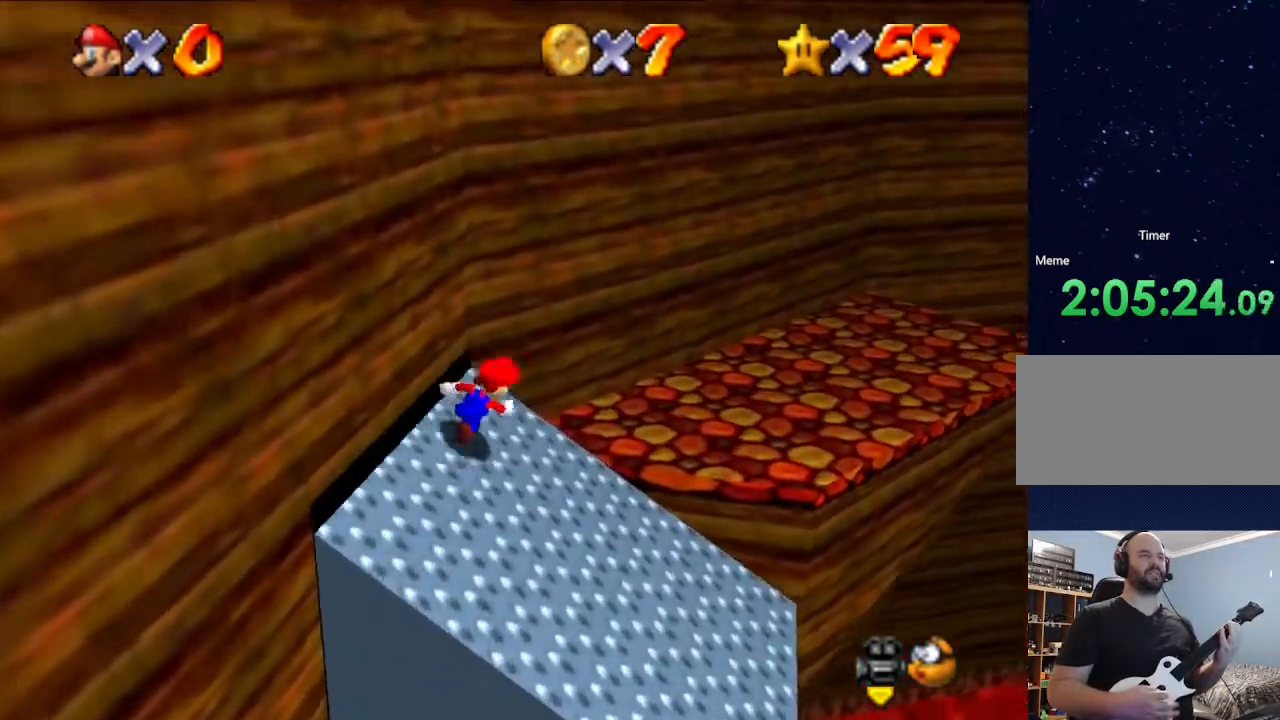
{"buttons": [], "left_stick": "center", "events": [[100, "A", "down"], [433, "A", "up"], [500, "left_stick", "center"]]}
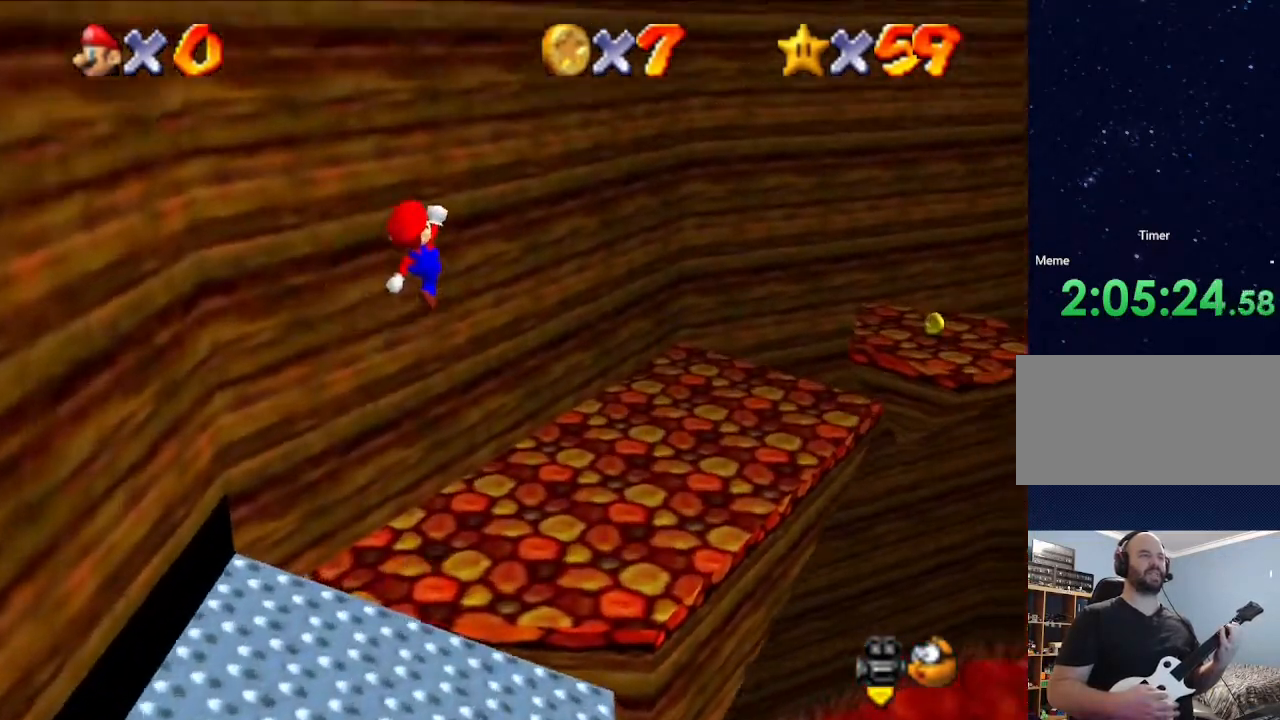
{"buttons": [], "left_stick": "right", "events": [[100, "left_stick", "right"], [267, "left_stick", "center"], [400, "left_stick", "right"]]}
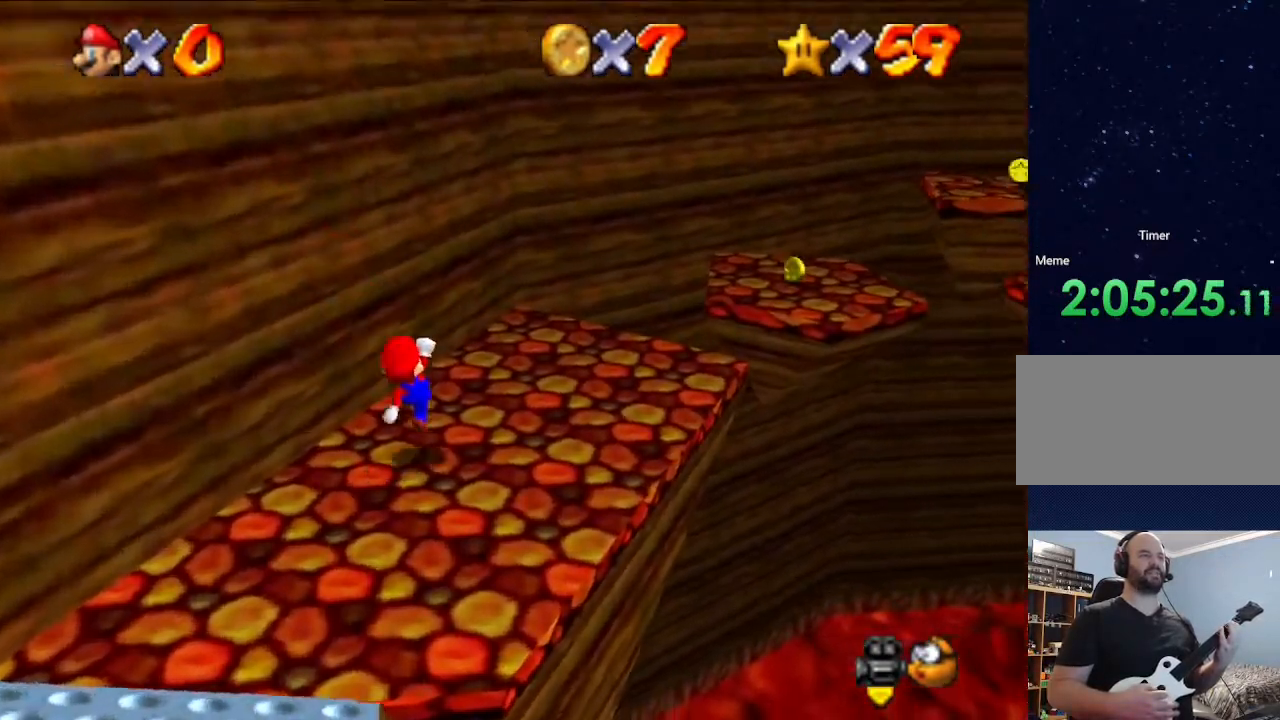
{"buttons": [], "left_stick": "up", "events": [[67, "left_stick", "center"], [233, "left_stick", "right"], [300, "left_stick", "center"], [367, "left_stick", "up"]]}
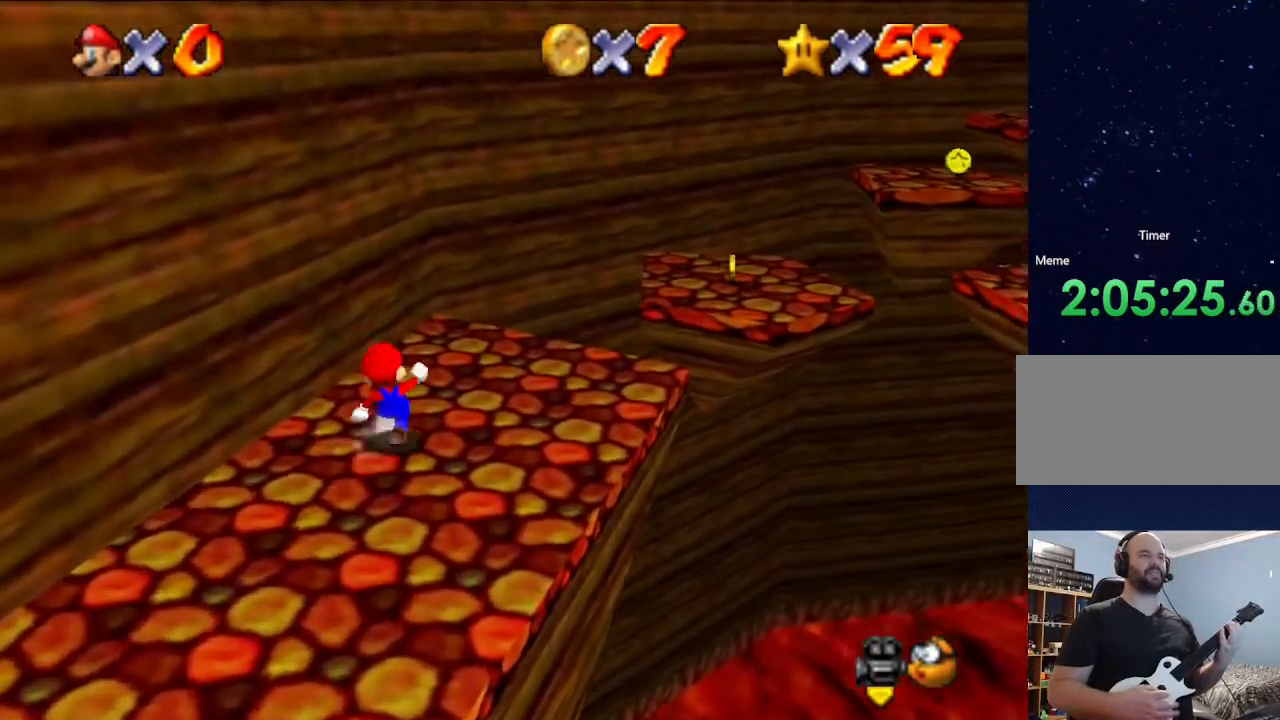
{"buttons": [], "left_stick": "up-right", "events": [[133, "left_stick", "up-right"]]}